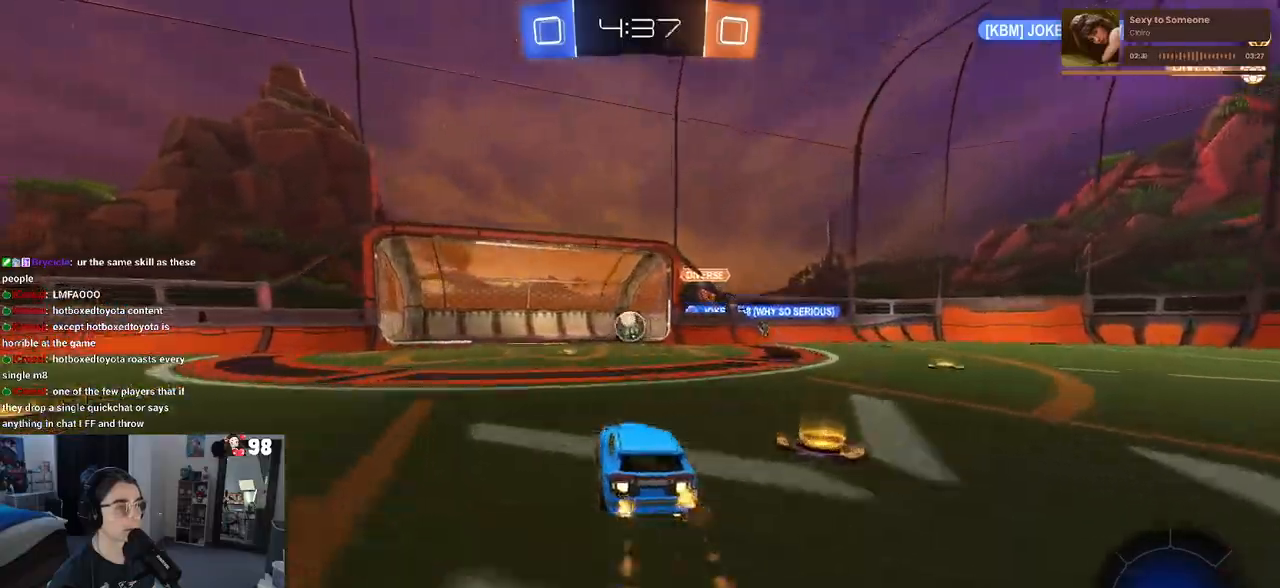
Gameplay with a controller (PlayStation layout); each line is a JSON object with the inputs held at the frame after it. "events" lists button and stick changes between this image and that frame as [ms after this image, input, new state], when the widget could be followed in between.
{"buttons": ["R2"], "left_stick": "down-right", "right_stick": "center", "events": [[83, "left_stick", "center"], [283, "R1", "up"], [300, "left_stick", "down-right"], [433, "CROSS", "down"], [483, "CROSS", "up"]]}
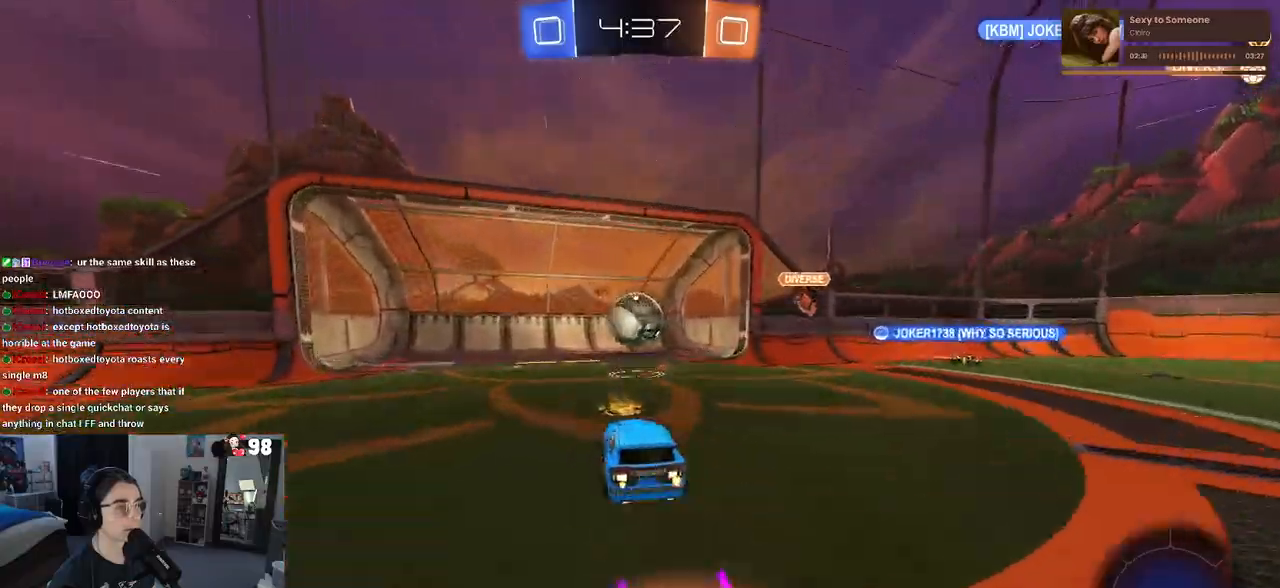
{"buttons": [], "left_stick": "down", "right_stick": "center", "events": [[67, "left_stick", "center"], [300, "CROSS", "down"], [300, "left_stick", "up-left"], [417, "CROSS", "up"], [450, "left_stick", "down"], [483, "R2", "up"]]}
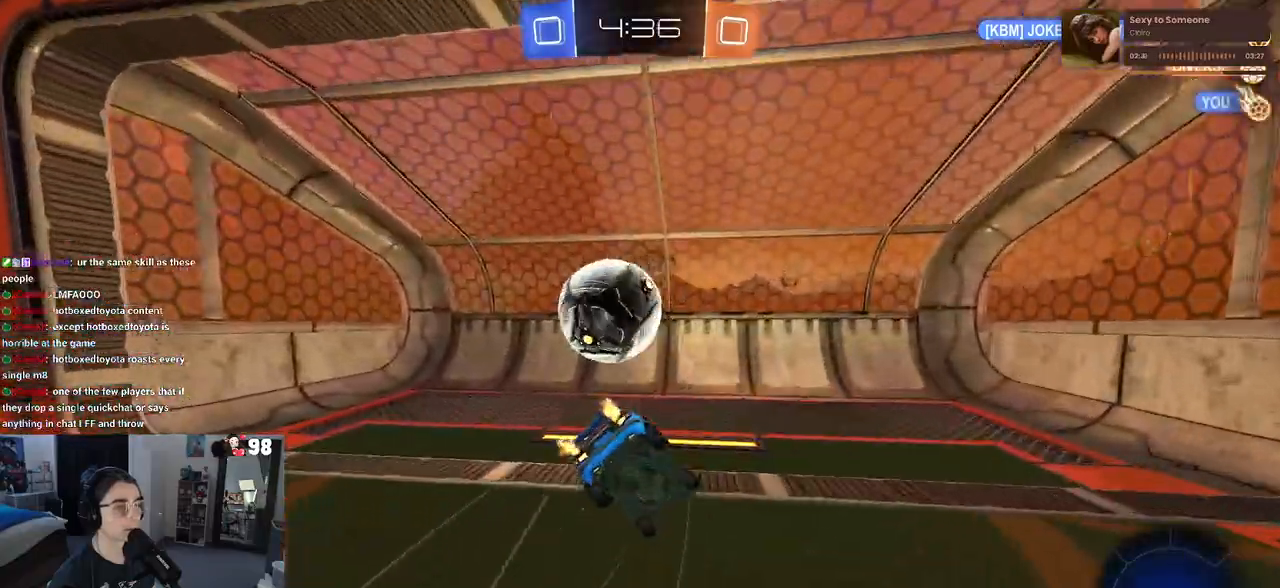
{"buttons": [], "left_stick": "down", "right_stick": "center", "events": [[317, "CROSS", "down"], [417, "CROSS", "up"]]}
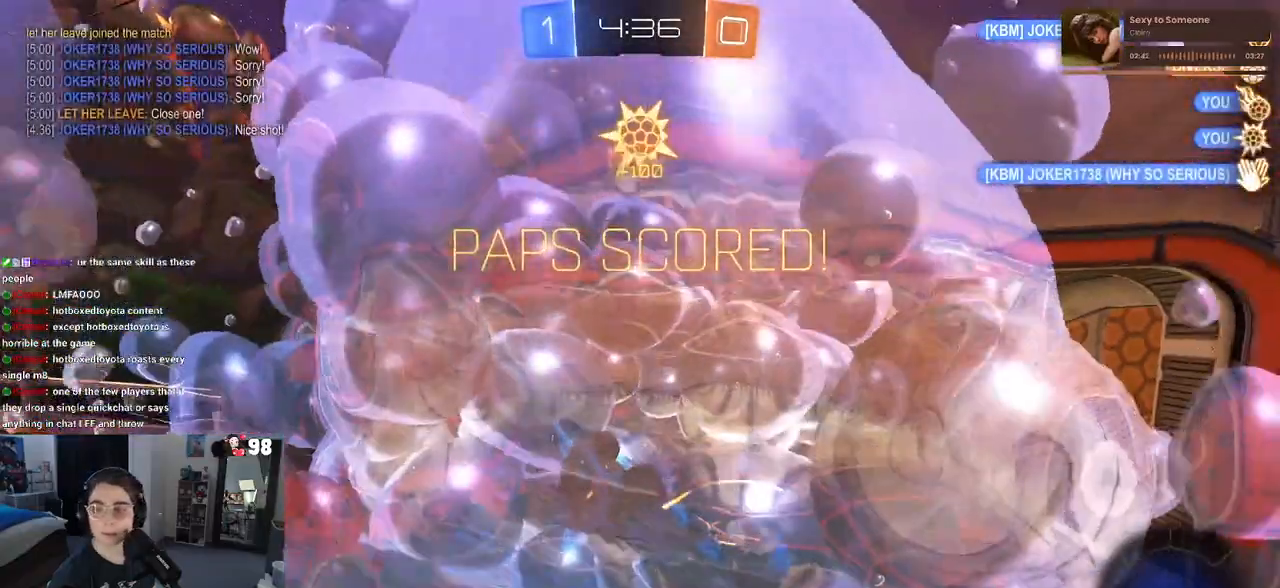
{"buttons": ["CROSS"], "left_stick": "center", "right_stick": "center", "events": [[33, "CROSS", "down"], [183, "CROSS", "up"], [217, "left_stick", "center"], [250, "CROSS", "down"], [417, "CROSS", "up"], [483, "CROSS", "down"]]}
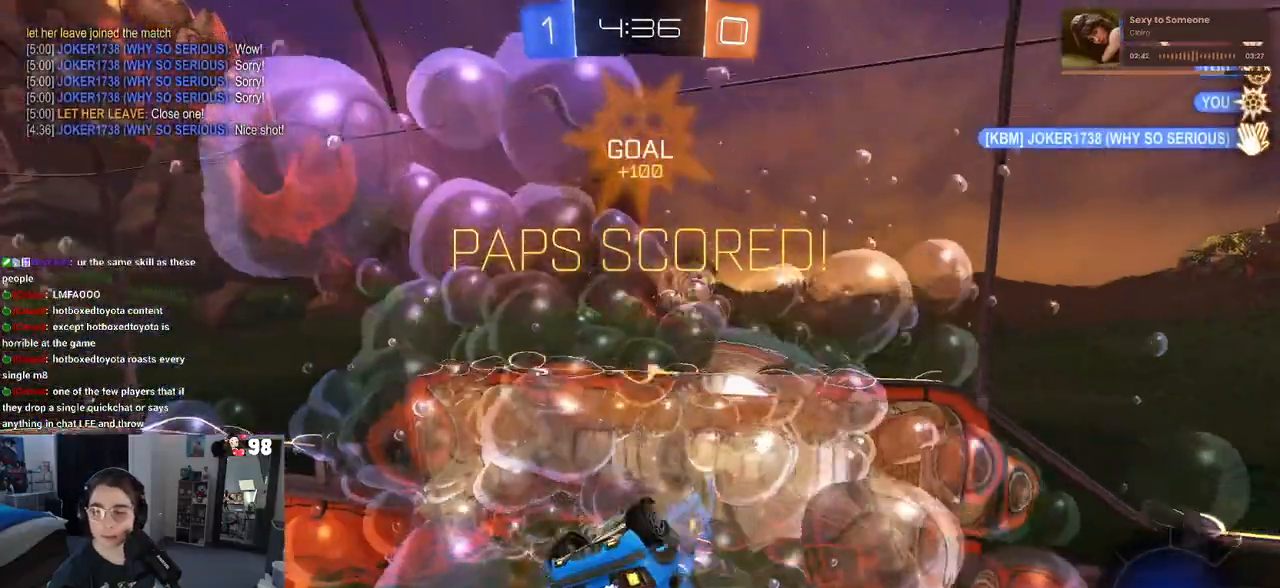
{"buttons": ["CROSS"], "left_stick": "center", "right_stick": "center", "events": [[133, "CROSS", "up"], [217, "CROSS", "down"], [333, "CROSS", "up"], [433, "CROSS", "down"]]}
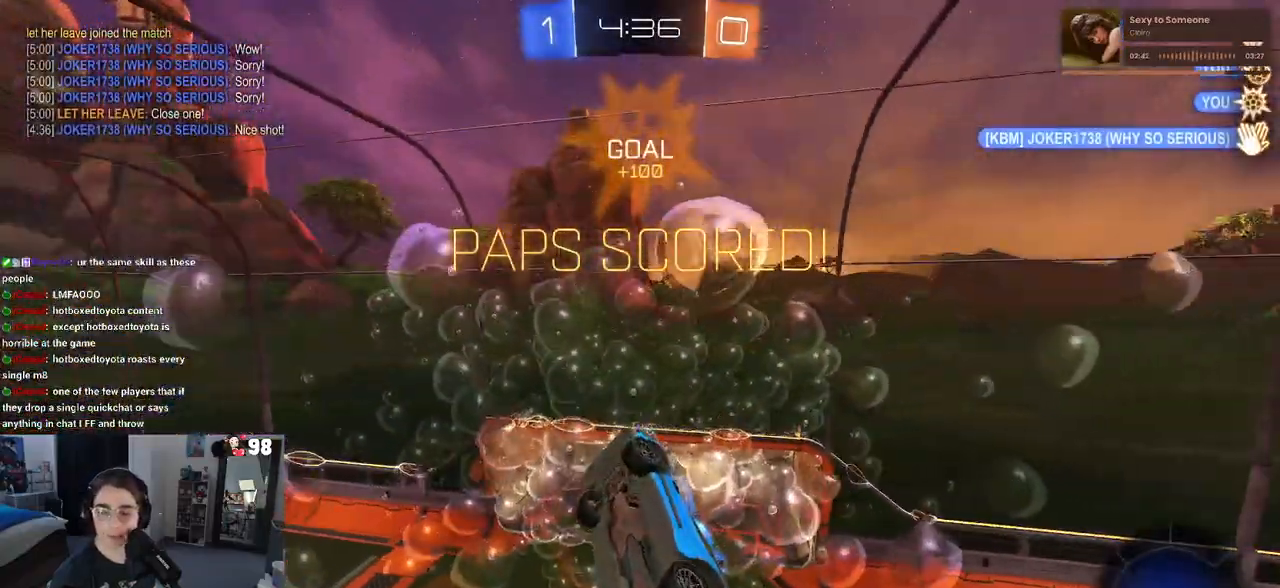
{"buttons": [], "left_stick": "center", "right_stick": "center", "events": [[50, "CROSS", "up"], [167, "CROSS", "down"], [267, "CROSS", "up"], [350, "CROSS", "down"], [500, "CROSS", "up"]]}
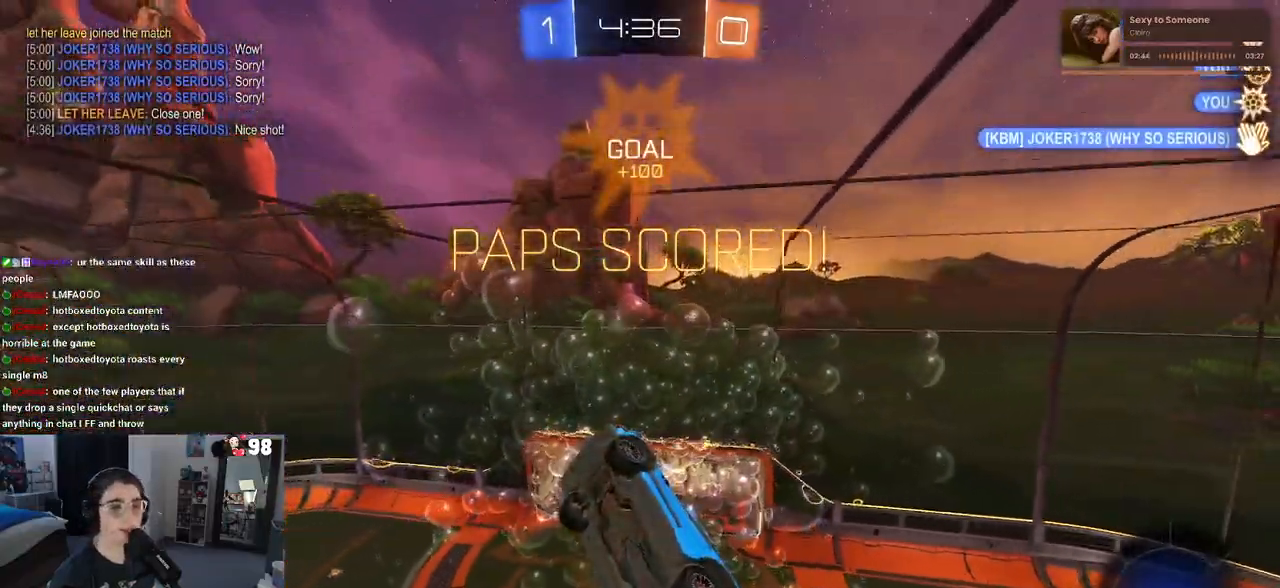
{"buttons": ["CROSS"], "left_stick": "center", "right_stick": "center", "events": [[83, "CROSS", "down"], [233, "CROSS", "up"], [250, "CROSS", "down"]]}
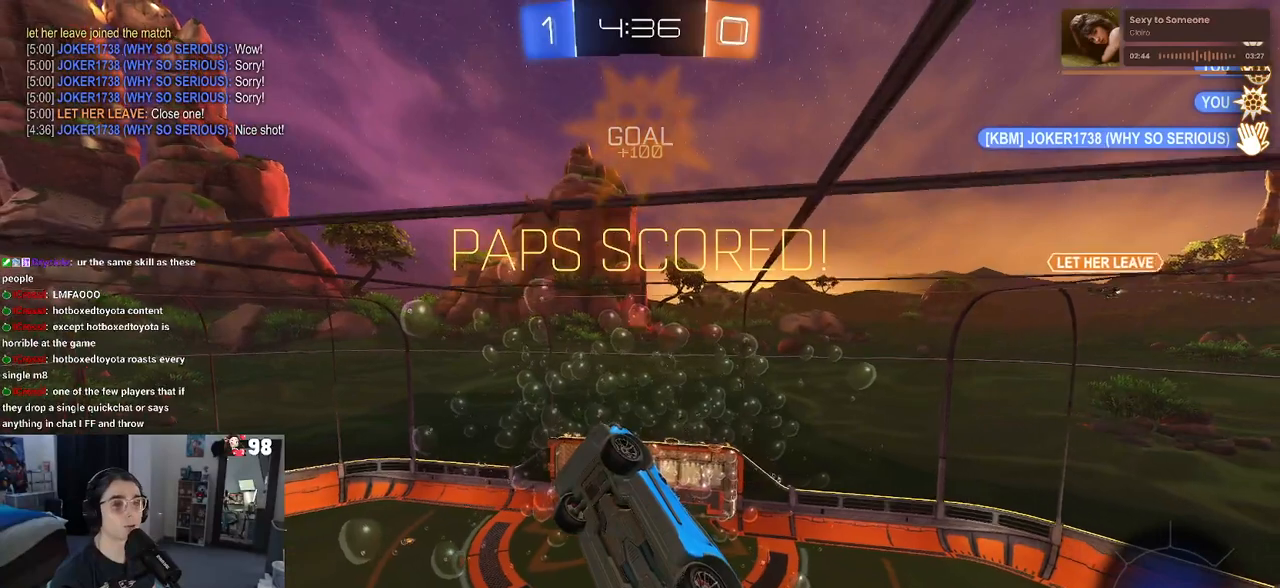
{"buttons": ["CROSS"], "left_stick": "center", "right_stick": "center", "events": [[250, "CROSS", "up"], [367, "CROSS", "down"]]}
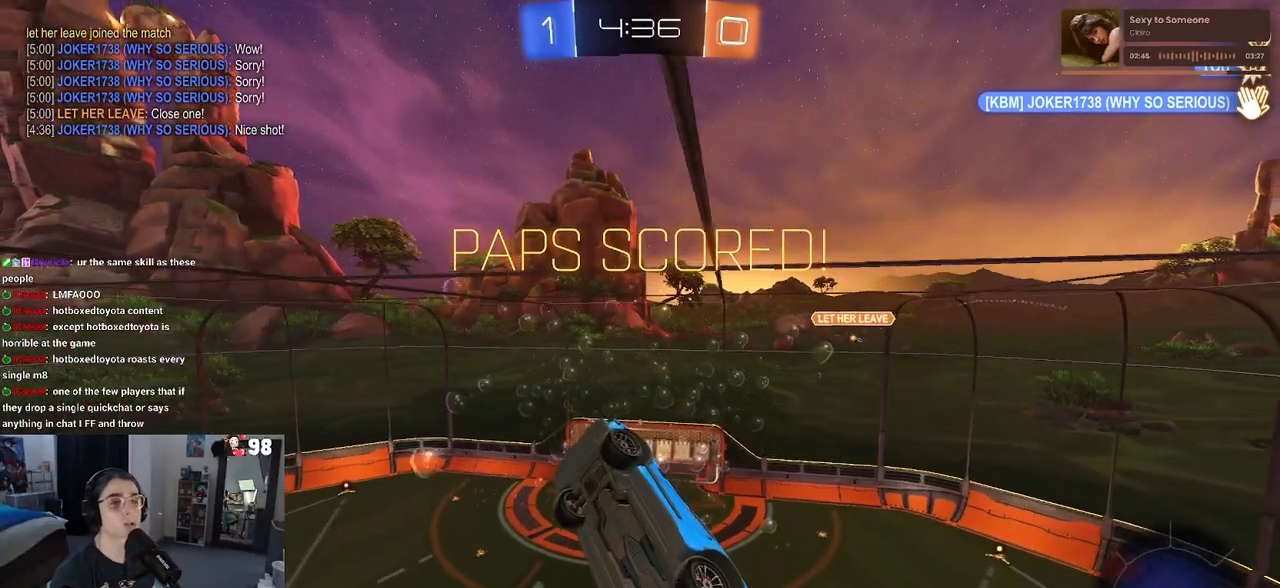
{"buttons": [], "left_stick": "center", "right_stick": "center", "events": [[17, "CROSS", "up"], [117, "CROSS", "down"], [467, "CROSS", "up"]]}
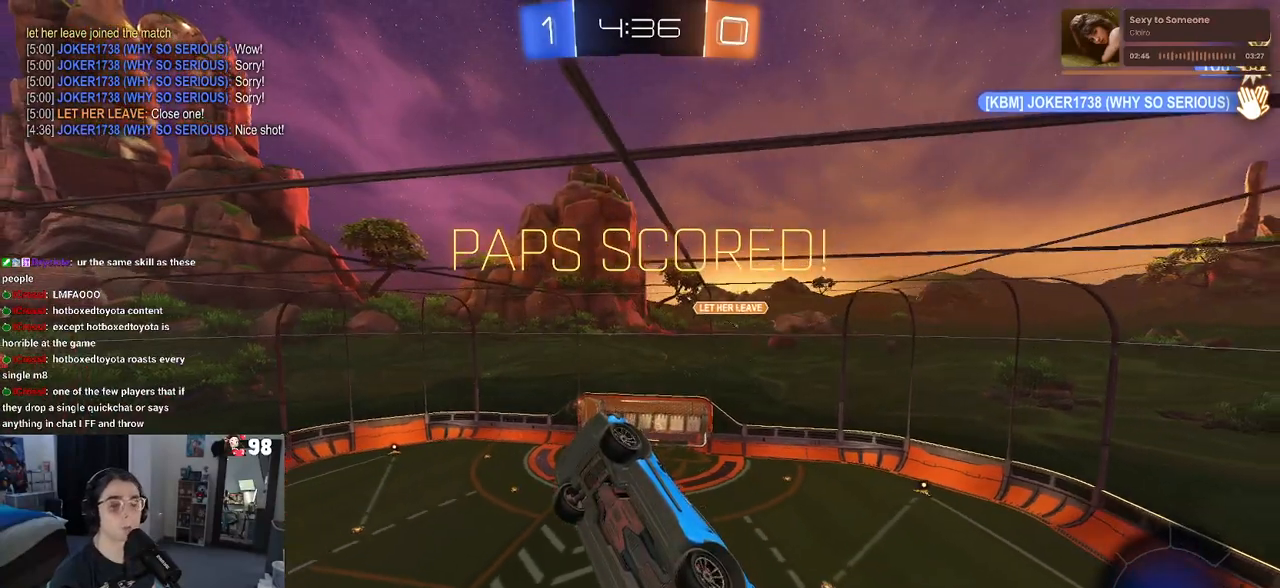
{"buttons": [], "left_stick": "center", "right_stick": "center", "events": [[67, "CROSS", "down"], [267, "CROSS", "up"], [333, "CROSS", "down"], [450, "CROSS", "up"]]}
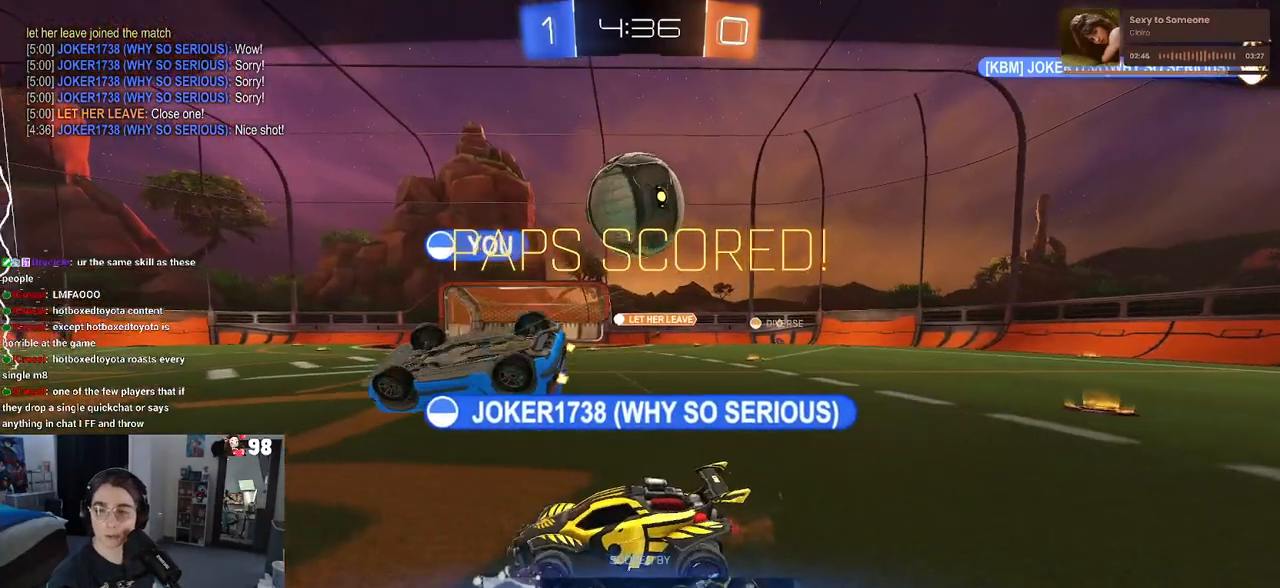
{"buttons": ["CROSS"], "left_stick": "center", "right_stick": "center", "events": [[33, "CROSS", "down"], [183, "CROSS", "up"], [200, "CROSS", "down"], [400, "CROSS", "up"], [433, "CROSS", "down"]]}
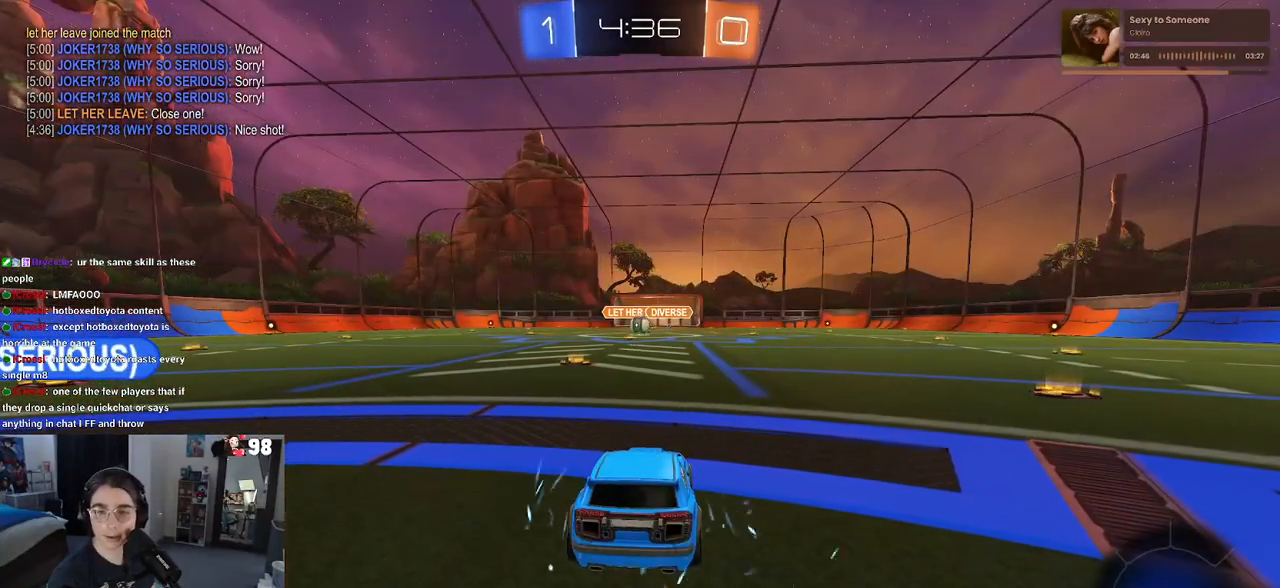
{"buttons": ["CROSS"], "left_stick": "center", "right_stick": "center", "events": [[117, "CROSS", "up"], [150, "CROSS", "down"], [300, "CROSS", "up"], [433, "CROSS", "down"]]}
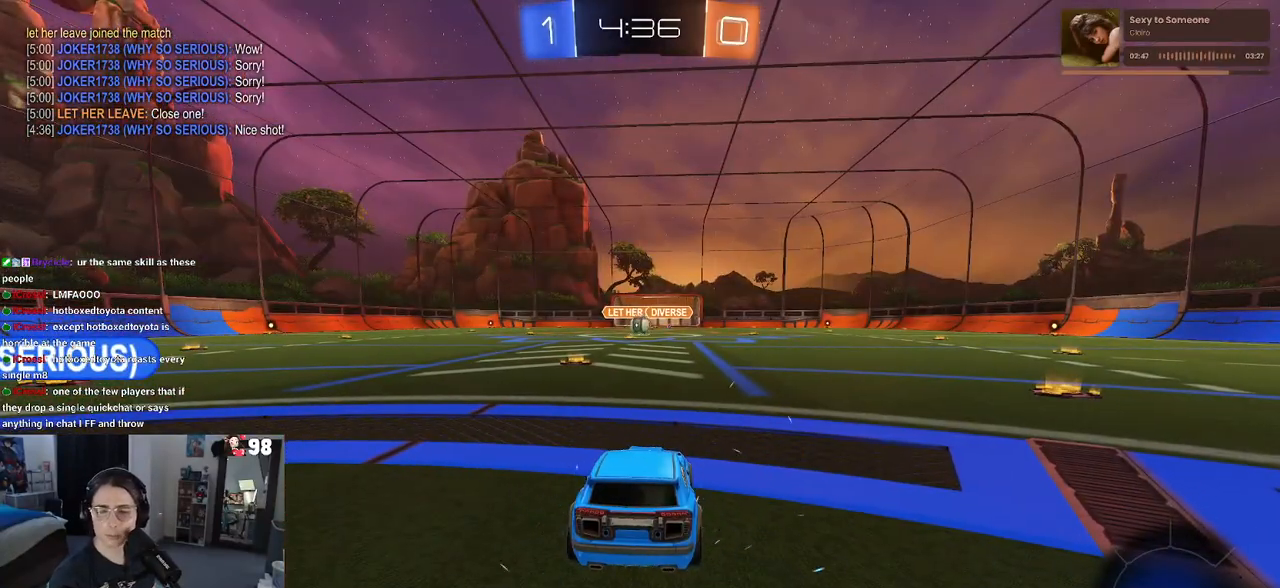
{"buttons": [], "left_stick": "center", "right_stick": "center", "events": [[117, "CROSS", "up"], [417, "TRIANGLE", "down"], [483, "TRIANGLE", "up"]]}
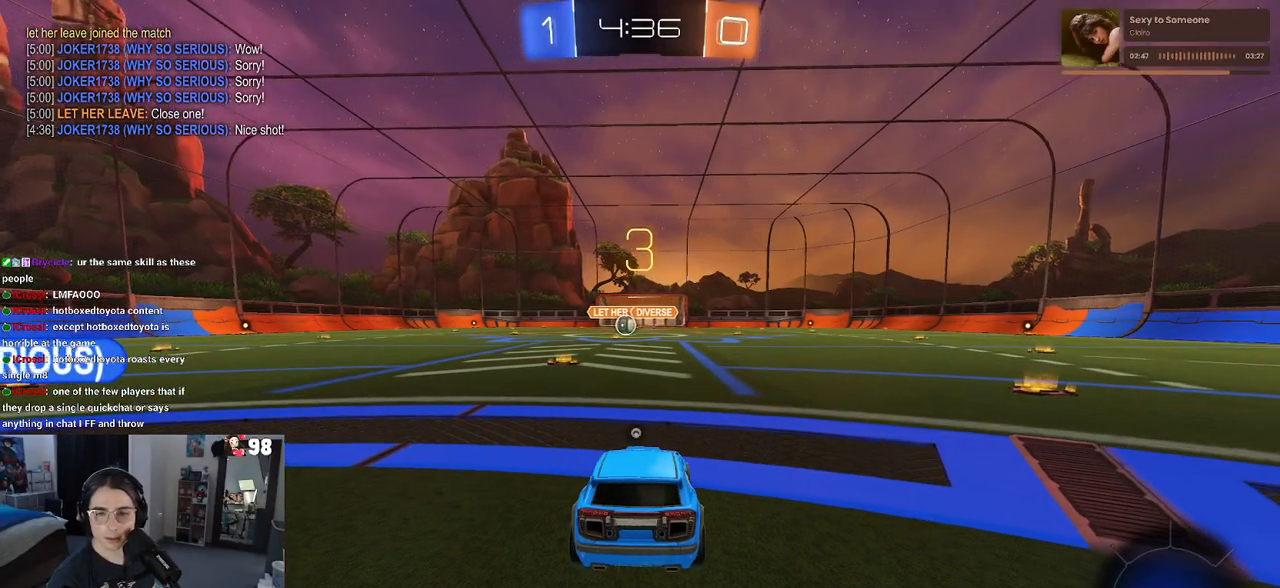
{"buttons": [], "left_stick": "center", "right_stick": "center", "events": [[50, "TRIANGLE", "down"], [167, "TRIANGLE", "up"]]}
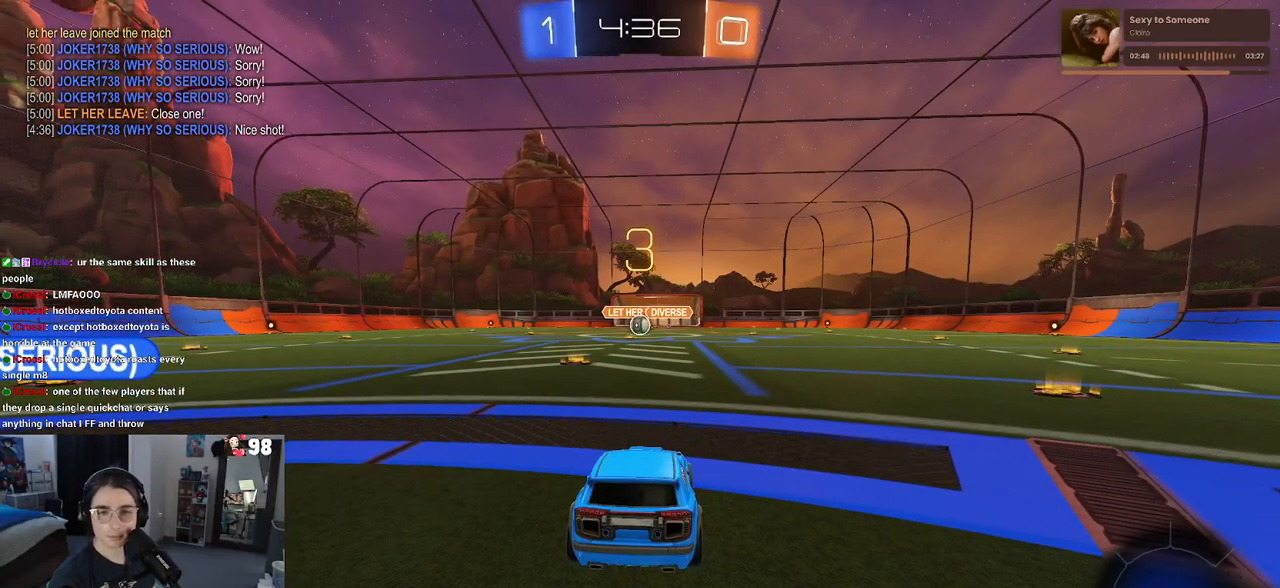
{"buttons": ["R2"], "left_stick": "center", "right_stick": "center", "events": [[433, "R2", "down"]]}
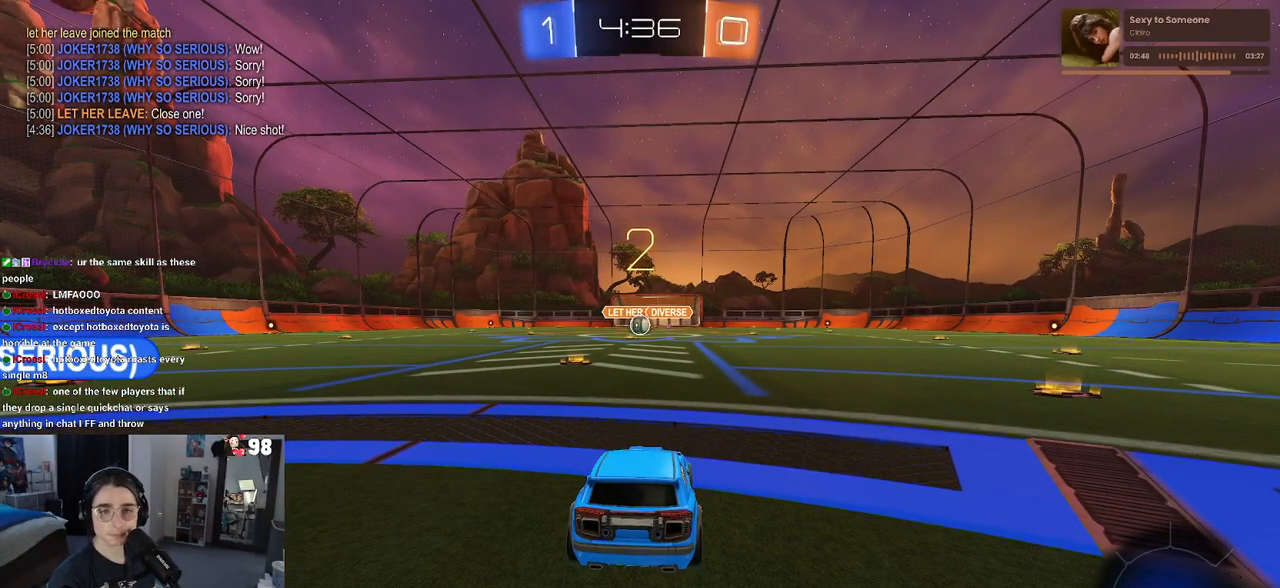
{"buttons": ["R2"], "left_stick": "center", "right_stick": "center", "events": []}
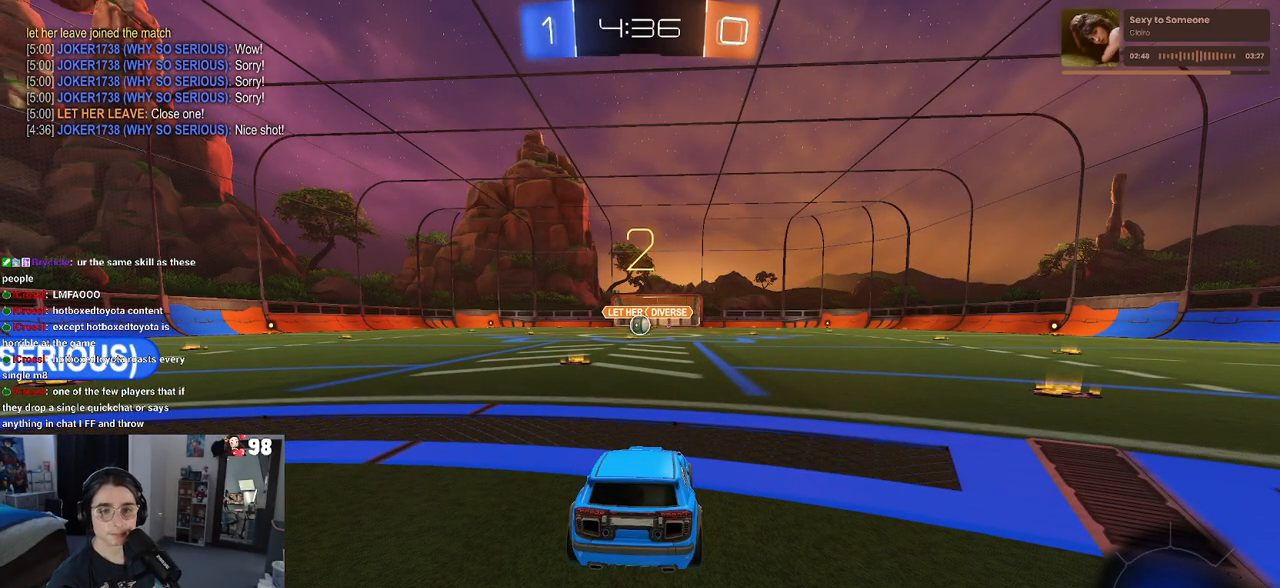
{"buttons": ["R2"], "left_stick": "center", "right_stick": "center", "events": []}
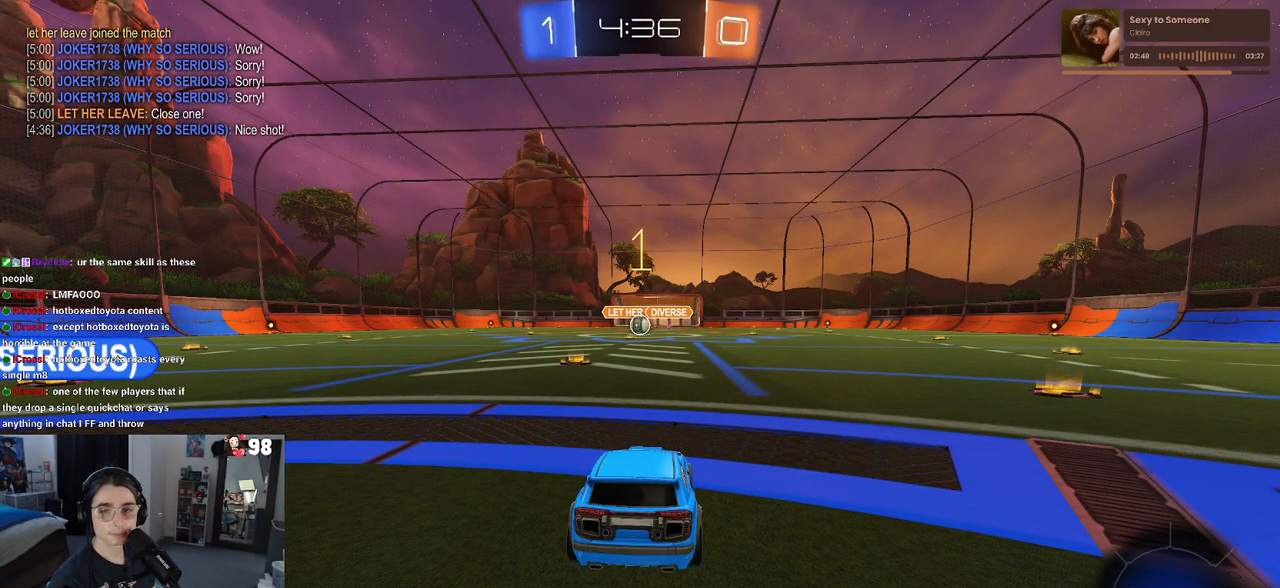
{"buttons": ["R2"], "left_stick": "center", "right_stick": "center", "events": []}
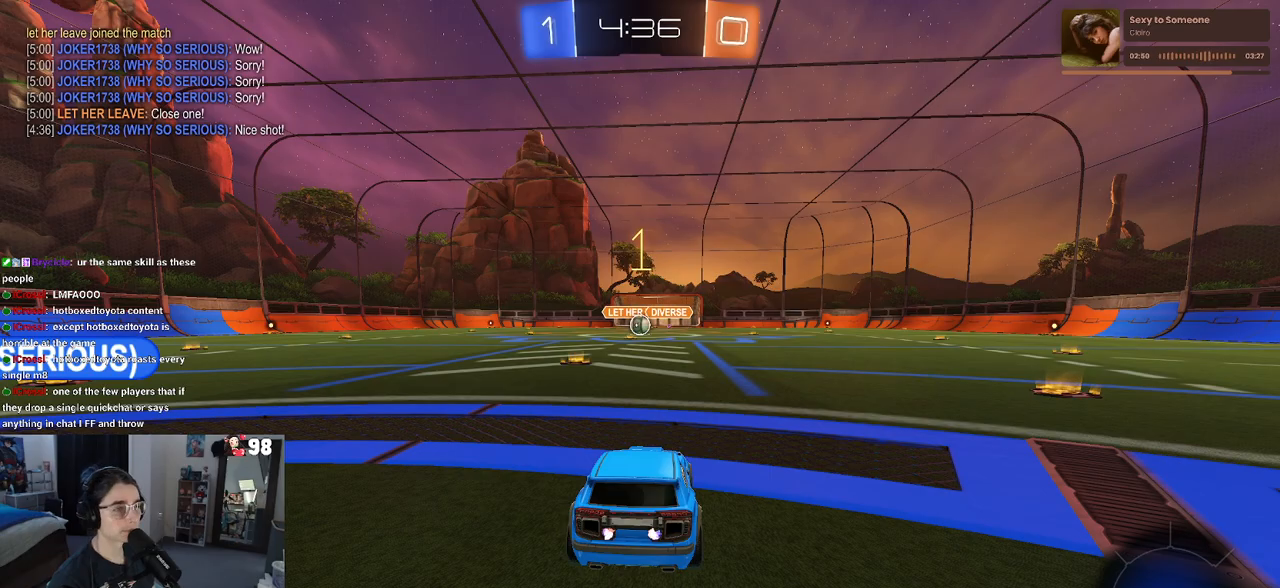
{"buttons": ["R2"], "left_stick": "right", "right_stick": "center", "events": [[150, "left_stick", "right"]]}
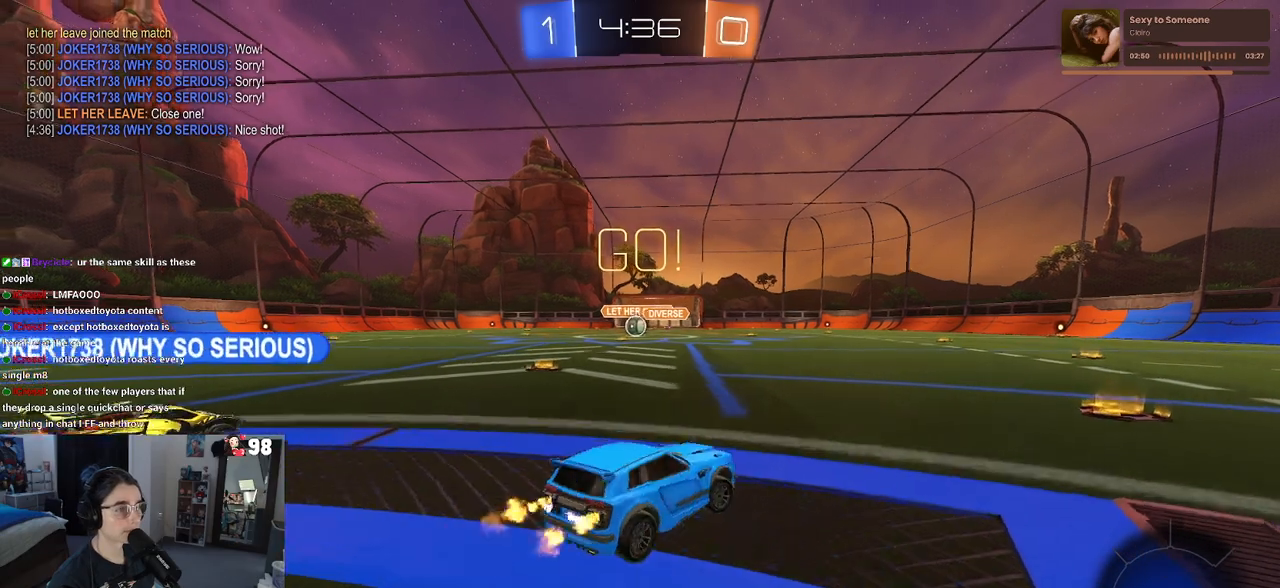
{"buttons": ["SQUARE", "R2"], "left_stick": "left", "right_stick": "center", "events": [[233, "left_stick", "center"], [367, "left_stick", "left"], [417, "SQUARE", "down"]]}
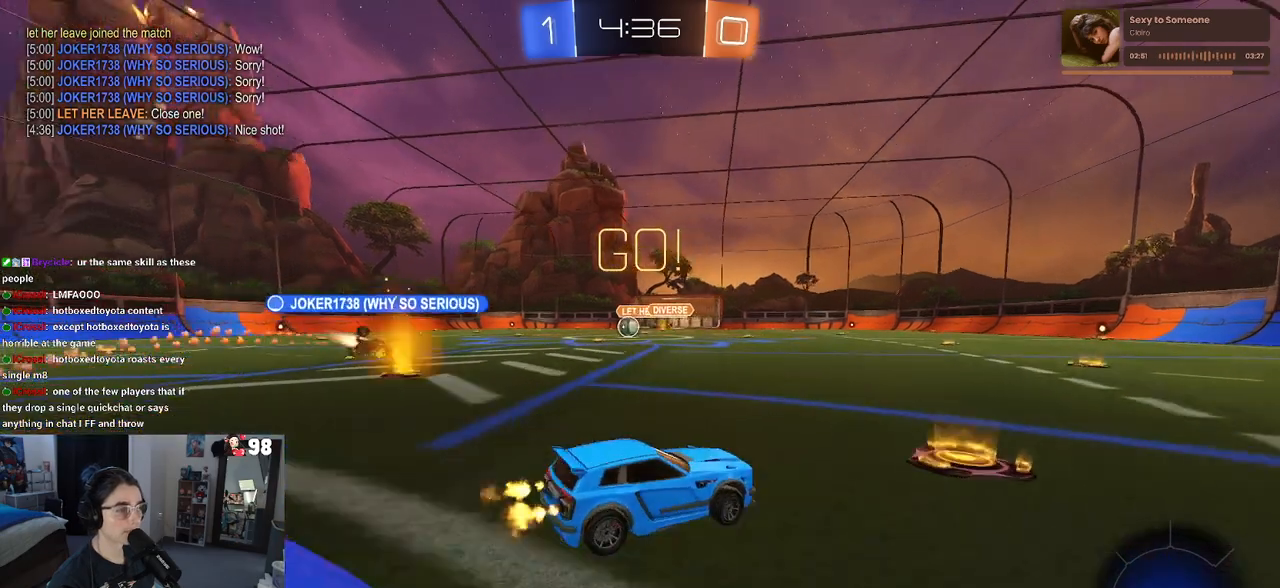
{"buttons": ["R2"], "left_stick": "left", "right_stick": "center", "events": [[33, "SQUARE", "up"]]}
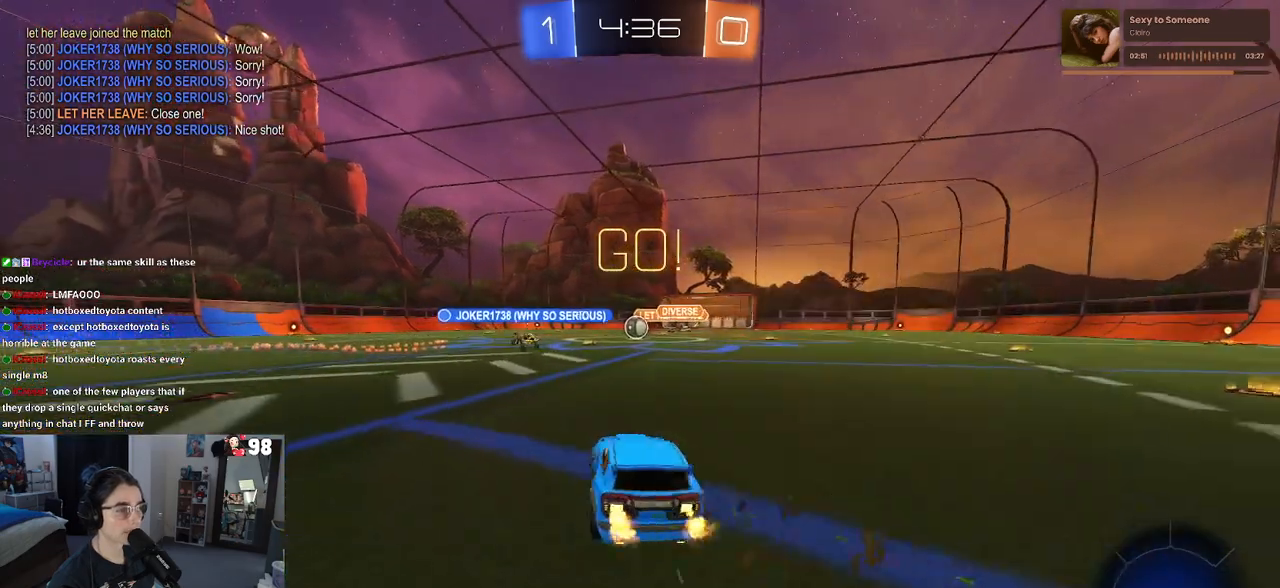
{"buttons": ["R2"], "left_stick": "center", "right_stick": "center", "events": [[100, "left_stick", "center"]]}
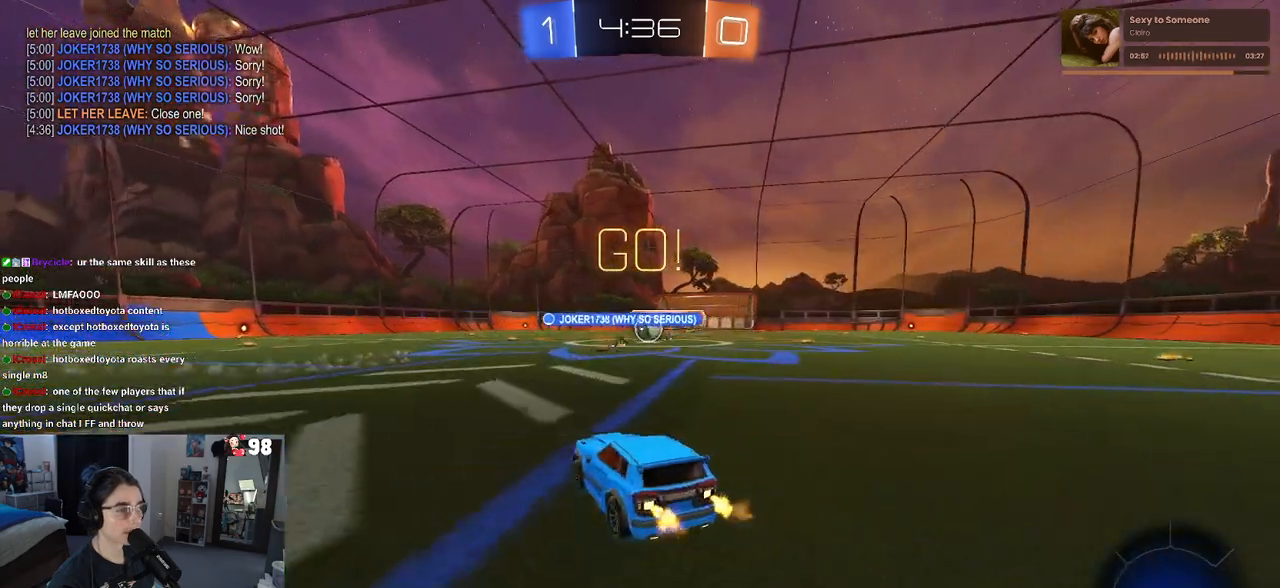
{"buttons": ["R2"], "left_stick": "right", "right_stick": "center", "events": [[183, "left_stick", "right"]]}
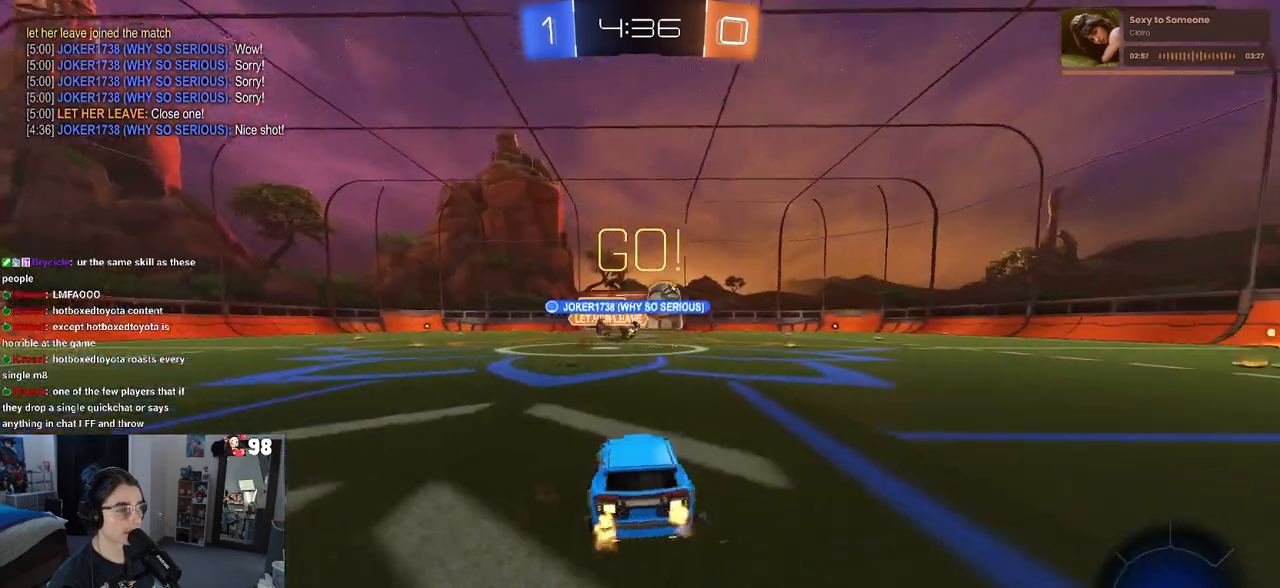
{"buttons": ["R1", "R2"], "left_stick": "center", "right_stick": "center", "events": [[133, "R1", "down"], [383, "left_stick", "center"]]}
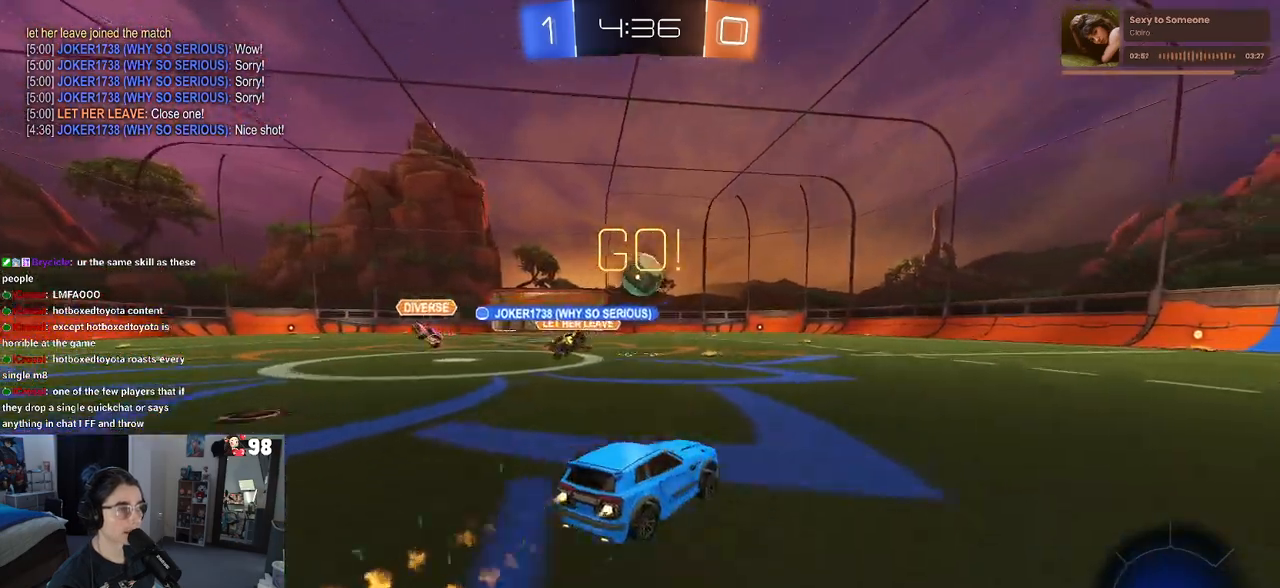
{"buttons": ["R1", "R2"], "left_stick": "center", "right_stick": "center", "events": [[150, "R1", "up"], [150, "left_stick", "down-right"], [217, "SQUARE", "down"], [300, "SQUARE", "up"], [417, "R1", "down"], [467, "left_stick", "center"]]}
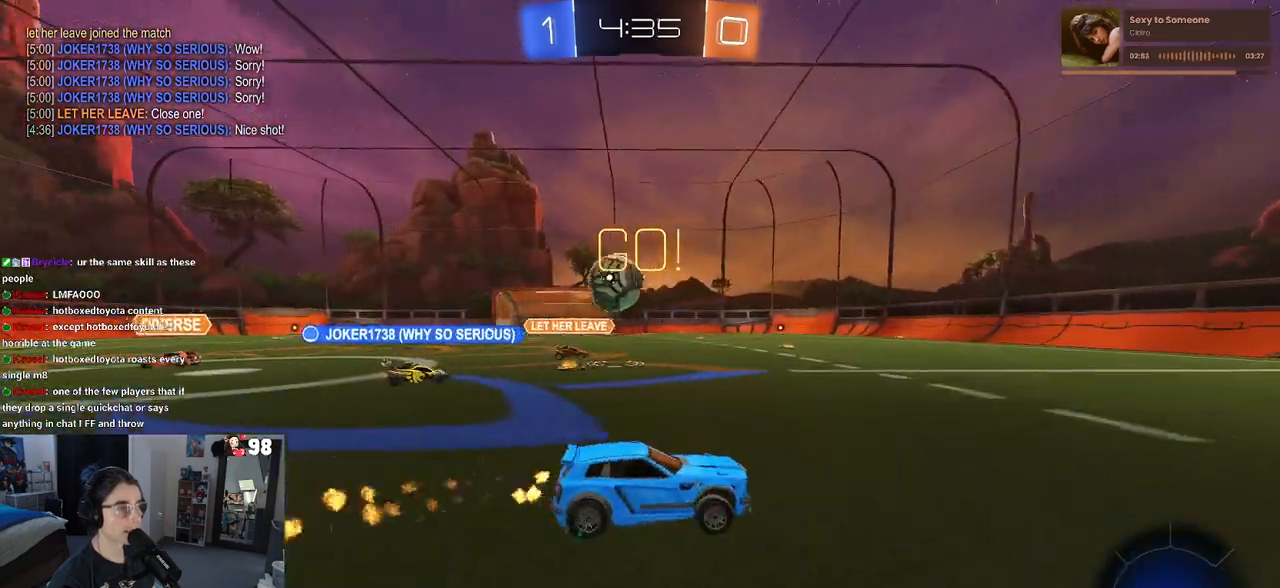
{"buttons": ["R1", "R2"], "left_stick": "center", "right_stick": "center", "events": [[67, "left_stick", "right"], [500, "left_stick", "center"]]}
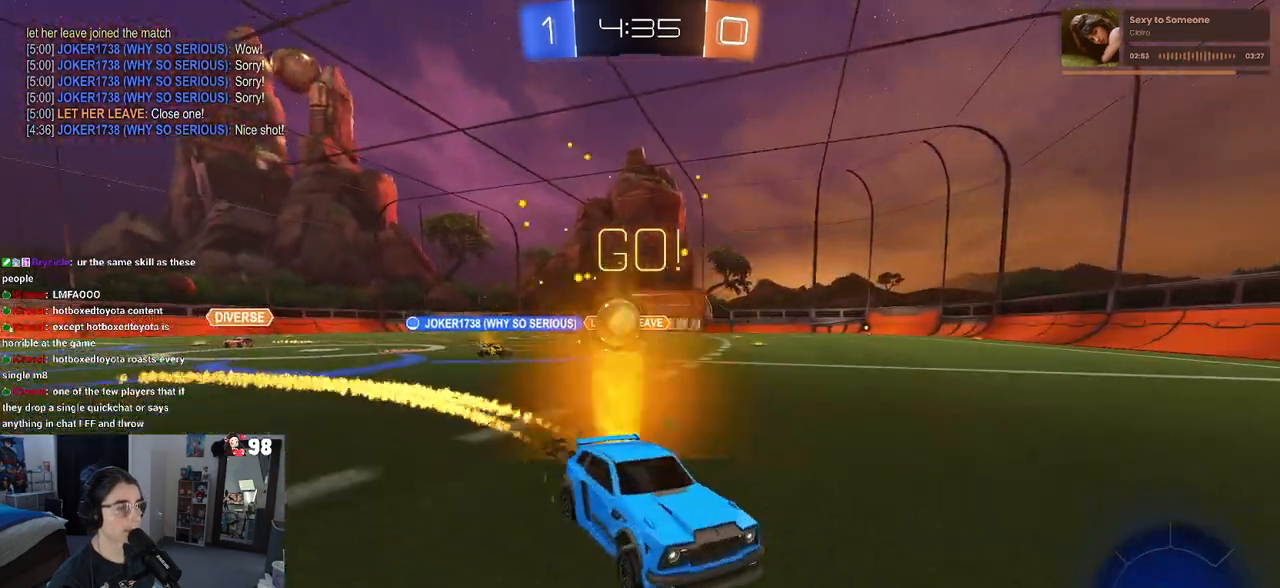
{"buttons": ["R2"], "left_stick": "center", "right_stick": "center", "events": [[383, "R1", "up"]]}
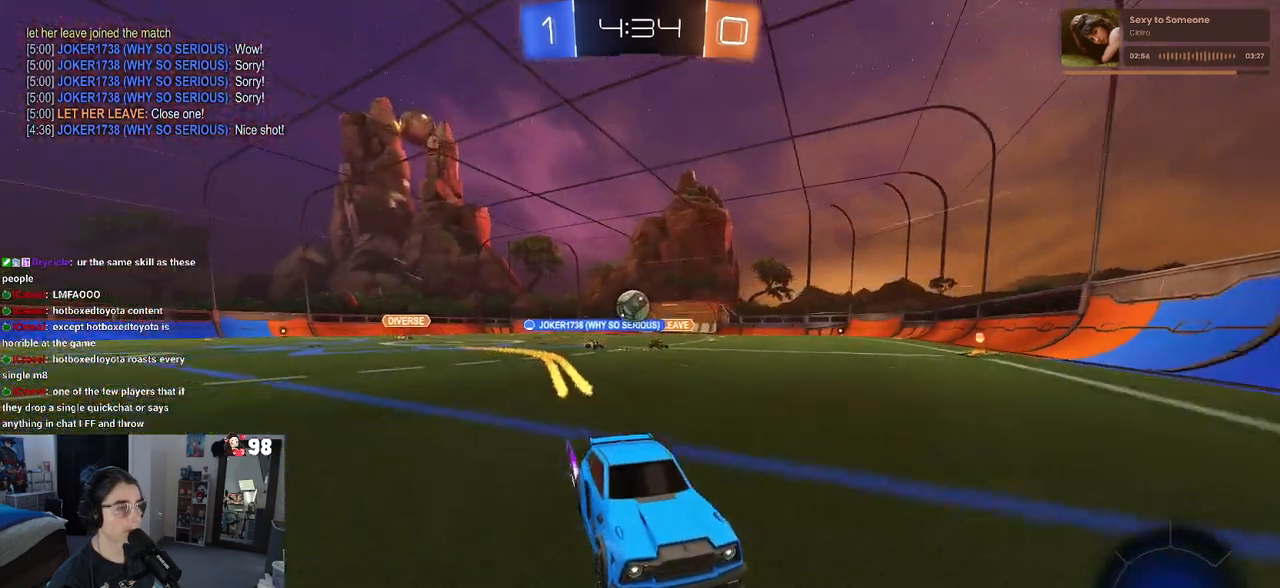
{"buttons": ["R2"], "left_stick": "right", "right_stick": "center", "events": [[150, "left_stick", "right"]]}
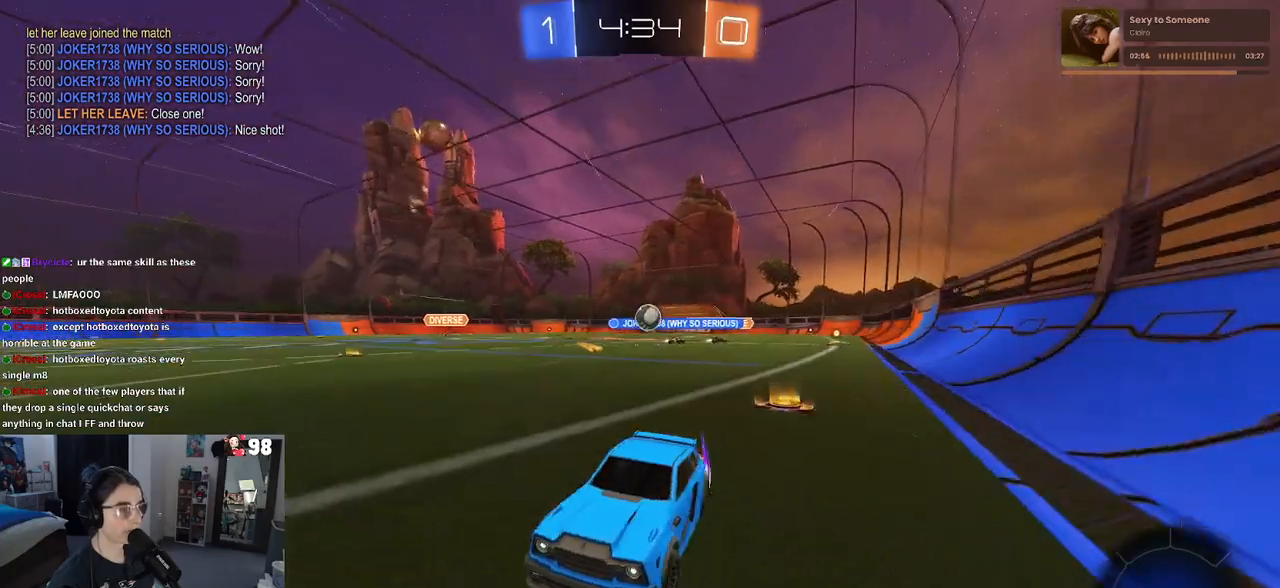
{"buttons": ["SQUARE", "R2"], "left_stick": "center", "right_stick": "center", "events": [[400, "left_stick", "center"], [483, "SQUARE", "down"]]}
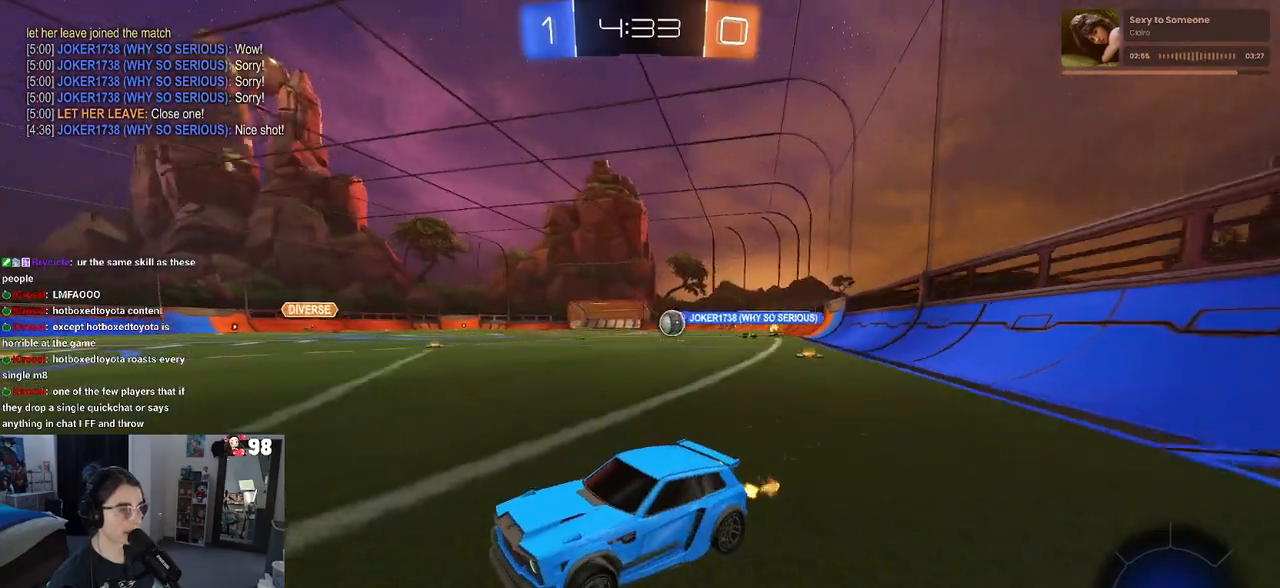
{"buttons": ["L2", "R2"], "left_stick": "right", "right_stick": "center", "events": [[50, "left_stick", "left"], [83, "SQUARE", "up"], [333, "R2", "up"], [333, "left_stick", "center"], [400, "left_stick", "right"], [450, "L2", "down"], [483, "R2", "down"]]}